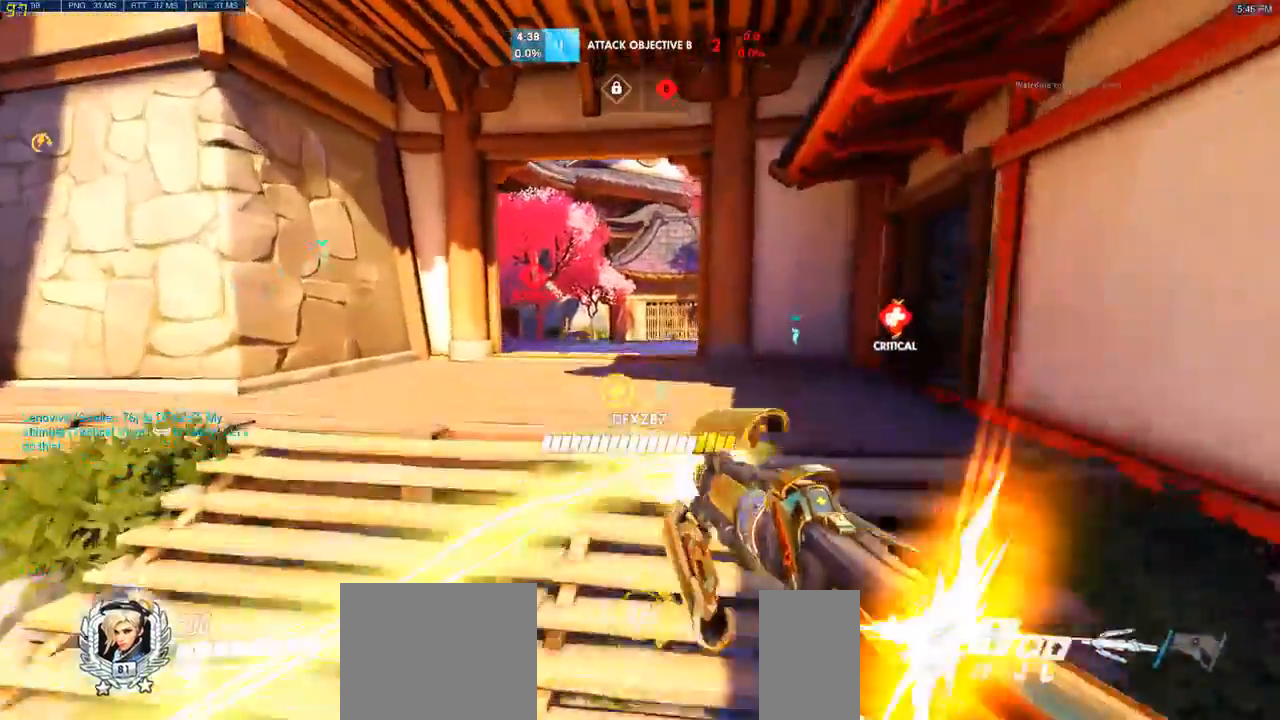
Gameplay with keyboard and mouse; each line is a JSON object with the keys and mouse buttons held at the frame after it. "events" lists presses ("down") and releases ("up") of "a", "ctrl", "d", "q", "s", "shift", "space", "w", "mouse_left", "mouse_wheel", "mouse_right", "mouse_mb4" and "mouse_mb5" between this image and that frame as [ms after this image, input, new state], when the widget could be followed in between. "mouse_left", "mouse_wheel", "mouse_right", "mouse_mb4", "mouse_mb5" = the "left", "wheel", "right", "mb4", "mb5" buttons of the "mouse" list. No other keys are recorded. "wheel" means that the mouse wheel is clicked or scrolled. Mouse movement is not recorded. Not read: e.
{"keys": ["space", "w"], "mouse": []}
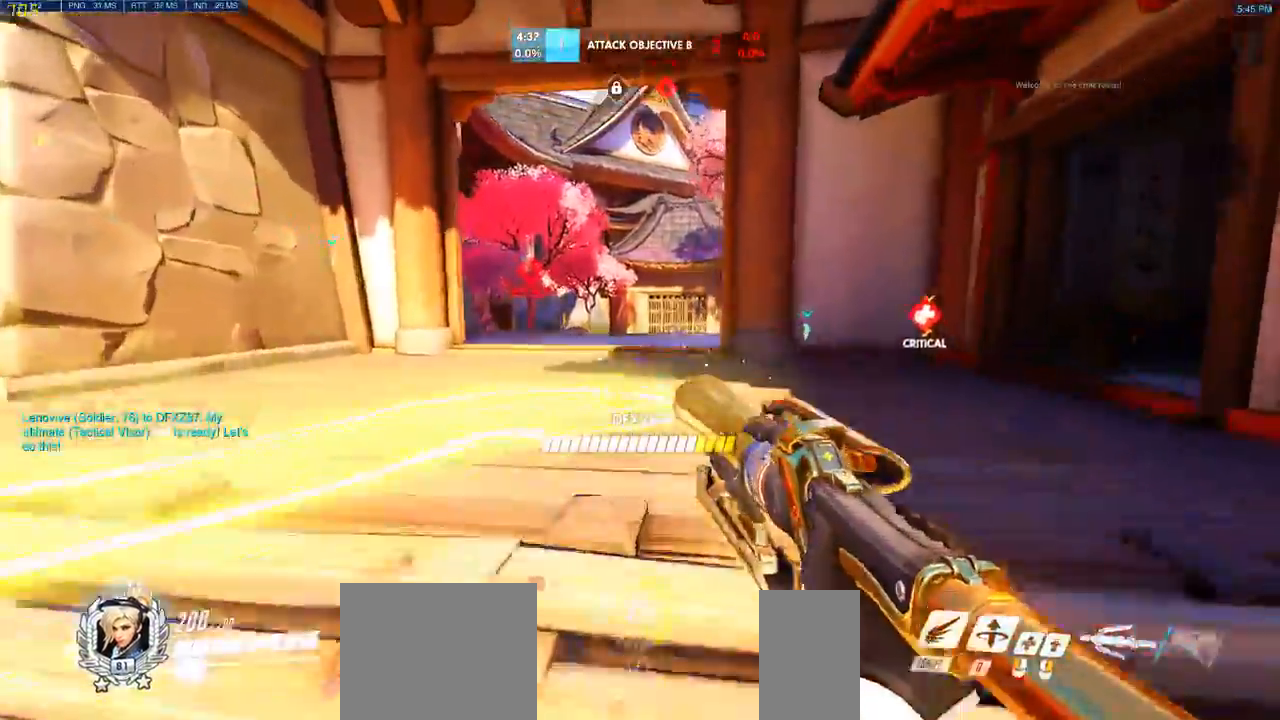
{"keys": ["w"], "mouse": [], "events": [[167, "space", "up"]]}
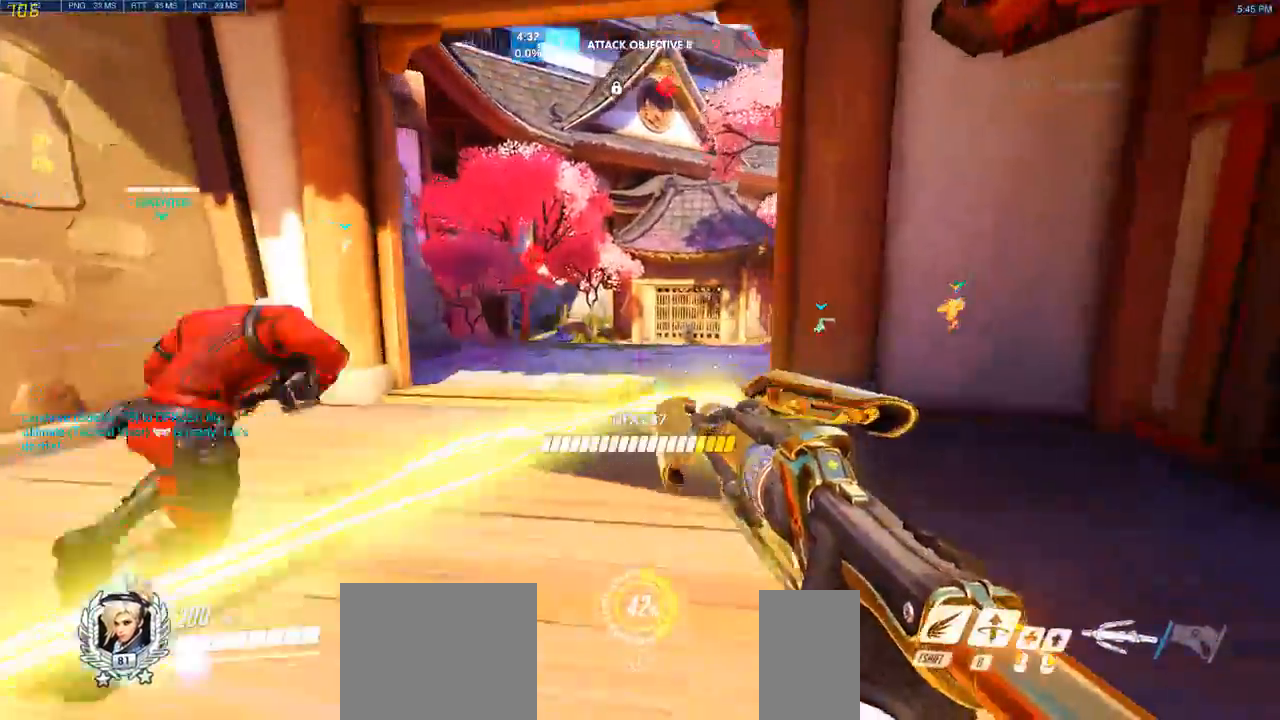
{"keys": ["w"], "mouse": [], "events": [[117, "space", "down"], [317, "space", "up"], [450, "mouse_right", "down"], [483, "mouse_right", "up"]]}
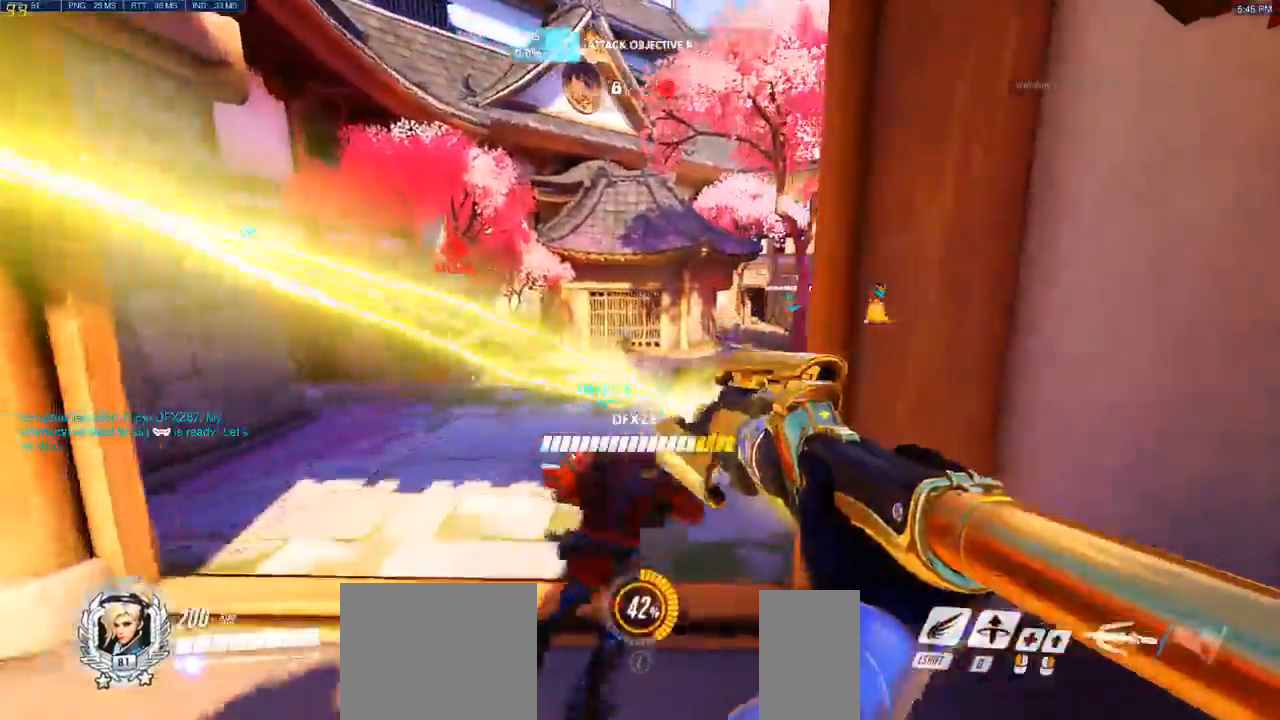
{"keys": ["space", "w"], "mouse": [], "events": [[333, "space", "down"]]}
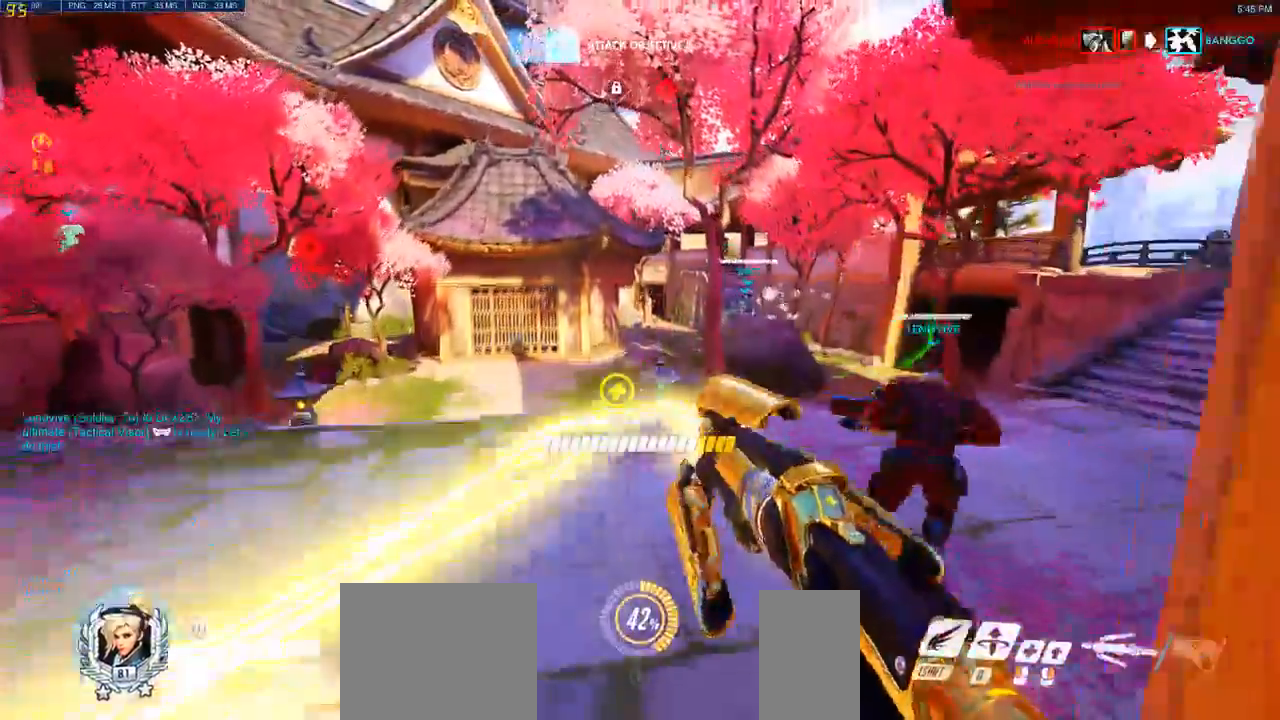
{"keys": ["w"], "mouse": [], "events": [[17, "space", "up"], [250, "mouse_left", "down"], [483, "mouse_left", "up"]]}
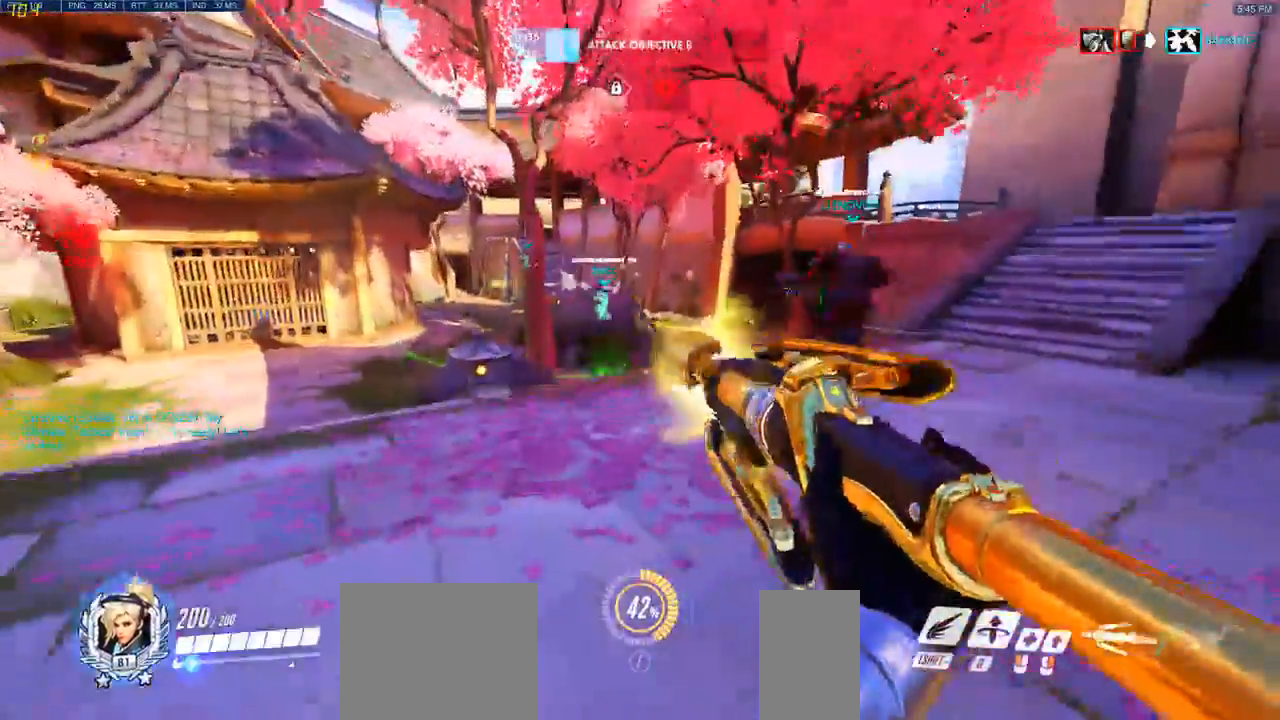
{"keys": ["d", "w"], "mouse": ["left"], "events": [[133, "space", "down"], [333, "d", "down"], [333, "space", "up"], [400, "mouse_left", "down"]]}
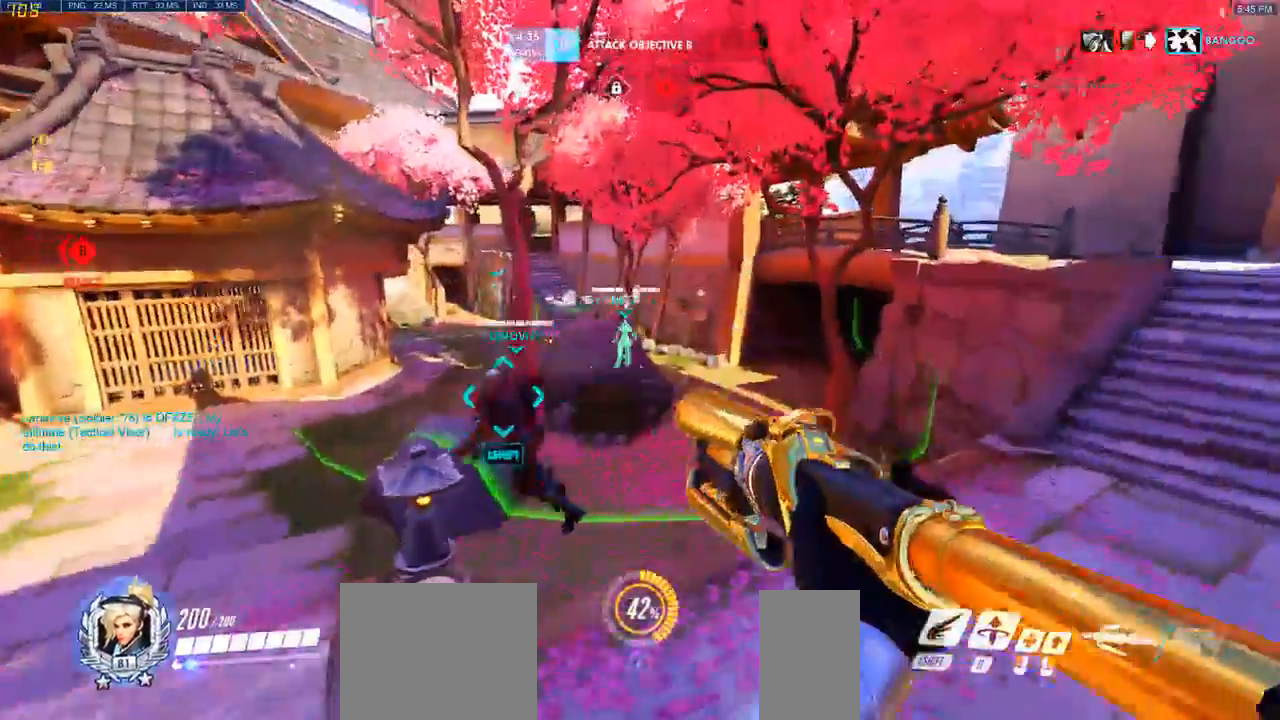
{"keys": ["d", "w"], "mouse": ["left"]}
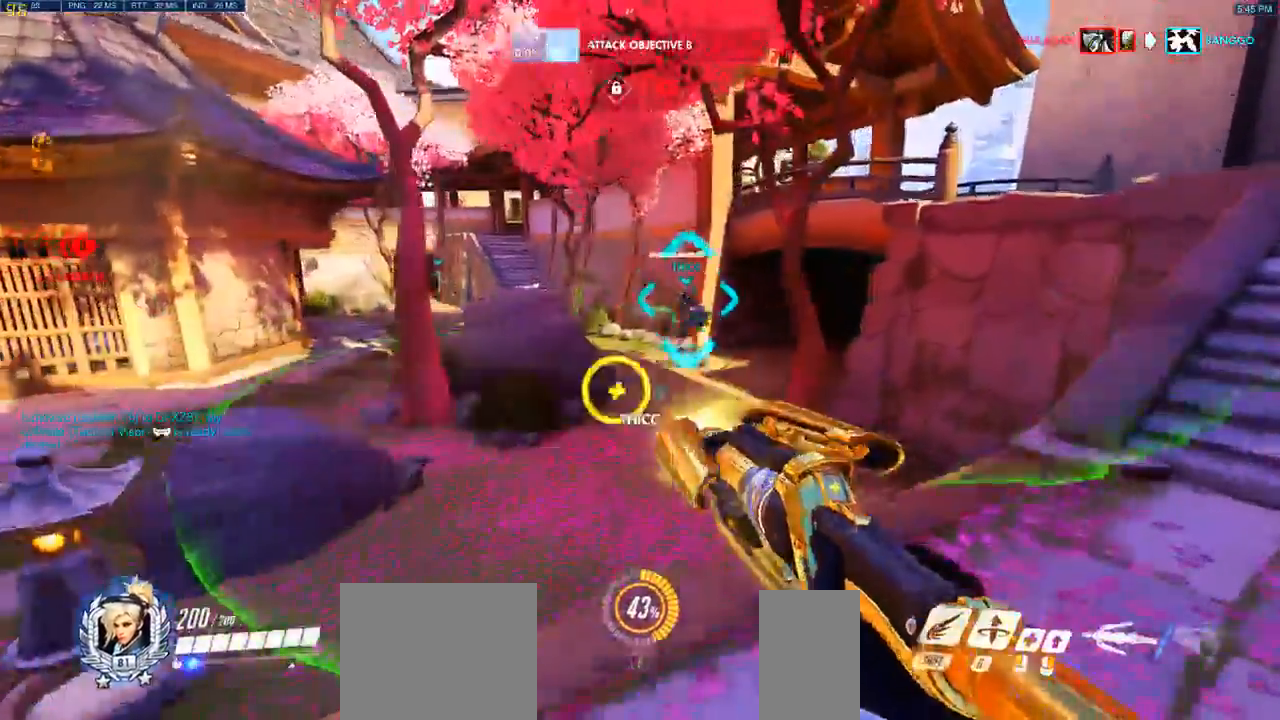
{"keys": ["s"], "mouse": ["left"], "events": [[67, "mouse_left", "up"], [83, "w", "up"], [217, "s", "down"], [333, "d", "up"], [333, "mouse_left", "down"]]}
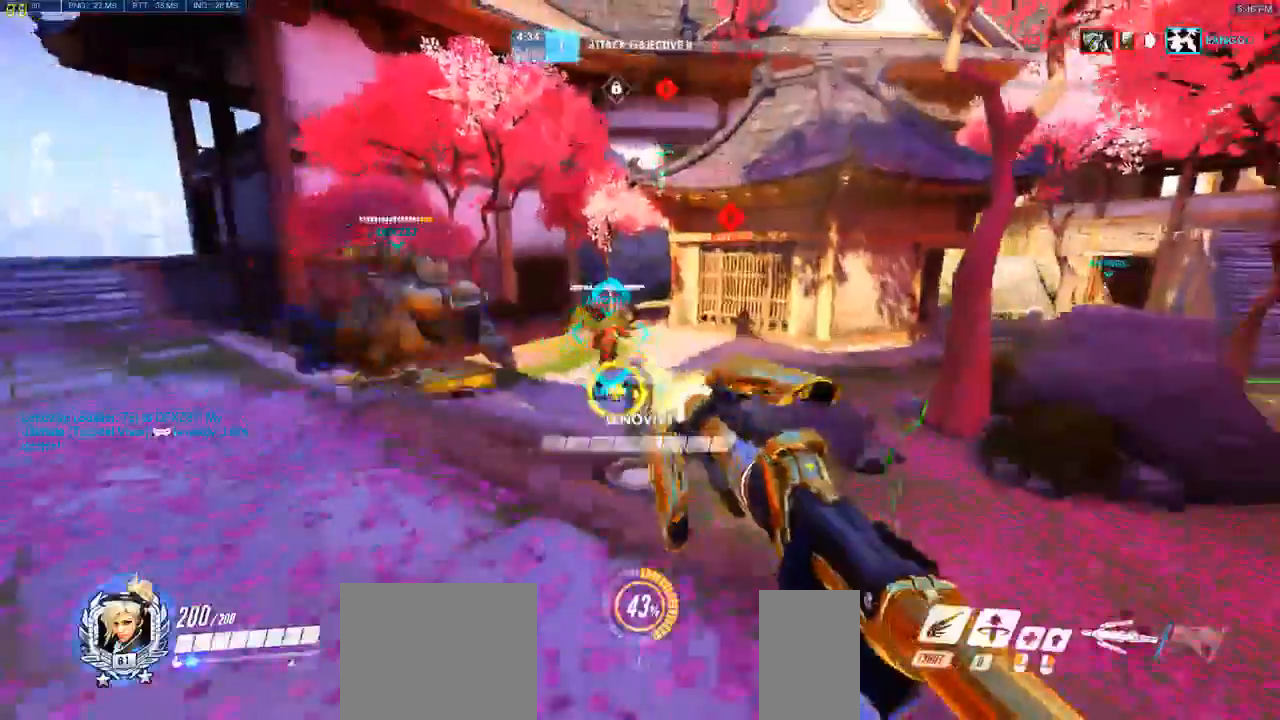
{"keys": ["d", "w"], "mouse": ["left"], "events": [[17, "mouse_left", "up"], [117, "d", "down"], [250, "s", "up"], [417, "w", "down"], [467, "mouse_left", "down"]]}
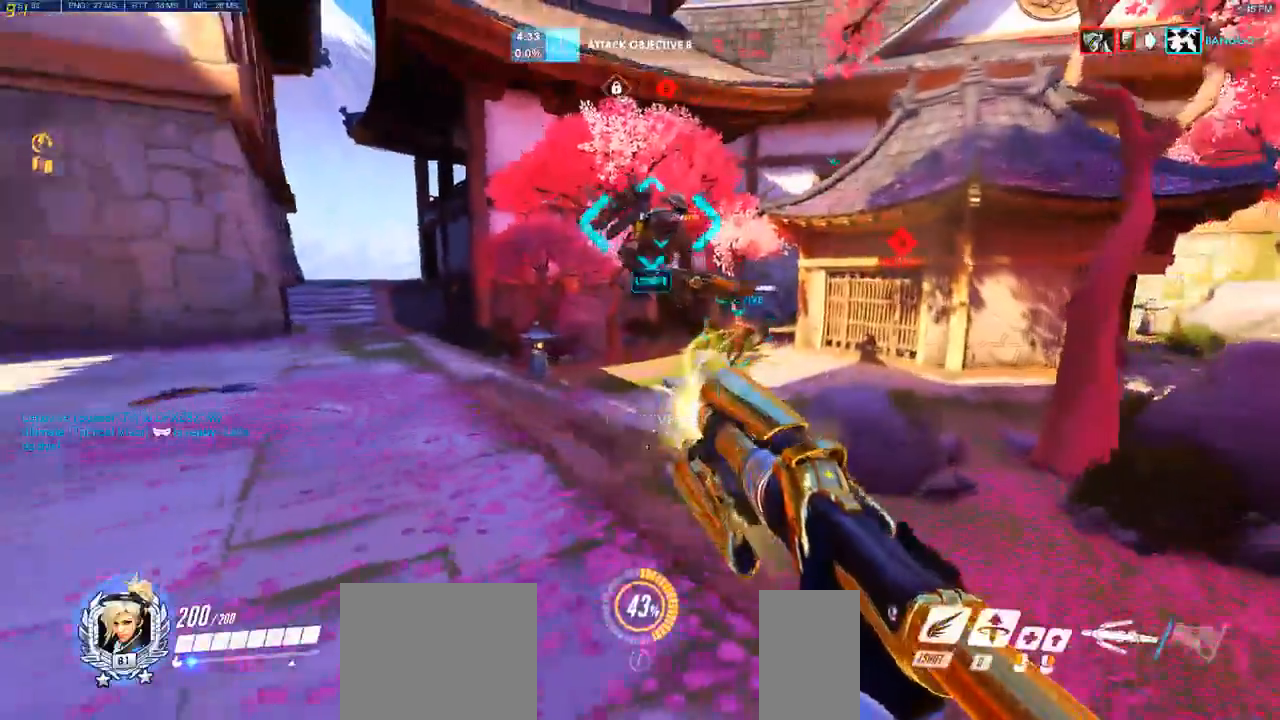
{"keys": ["space", "w"], "mouse": [], "events": [[83, "d", "up"], [133, "mouse_left", "up"], [467, "space", "down"]]}
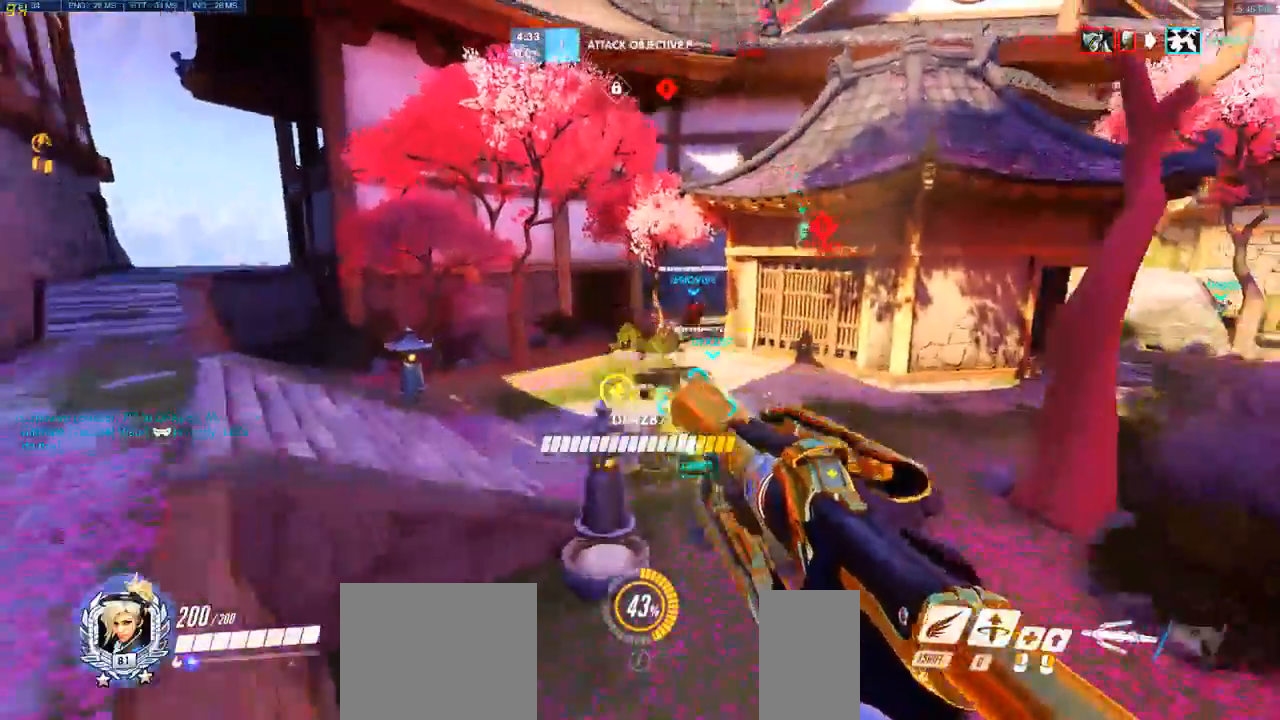
{"keys": ["space", "w"], "mouse": [], "events": [[117, "space", "up"], [383, "mouse_right", "down"], [417, "space", "down"], [450, "mouse_right", "up"]]}